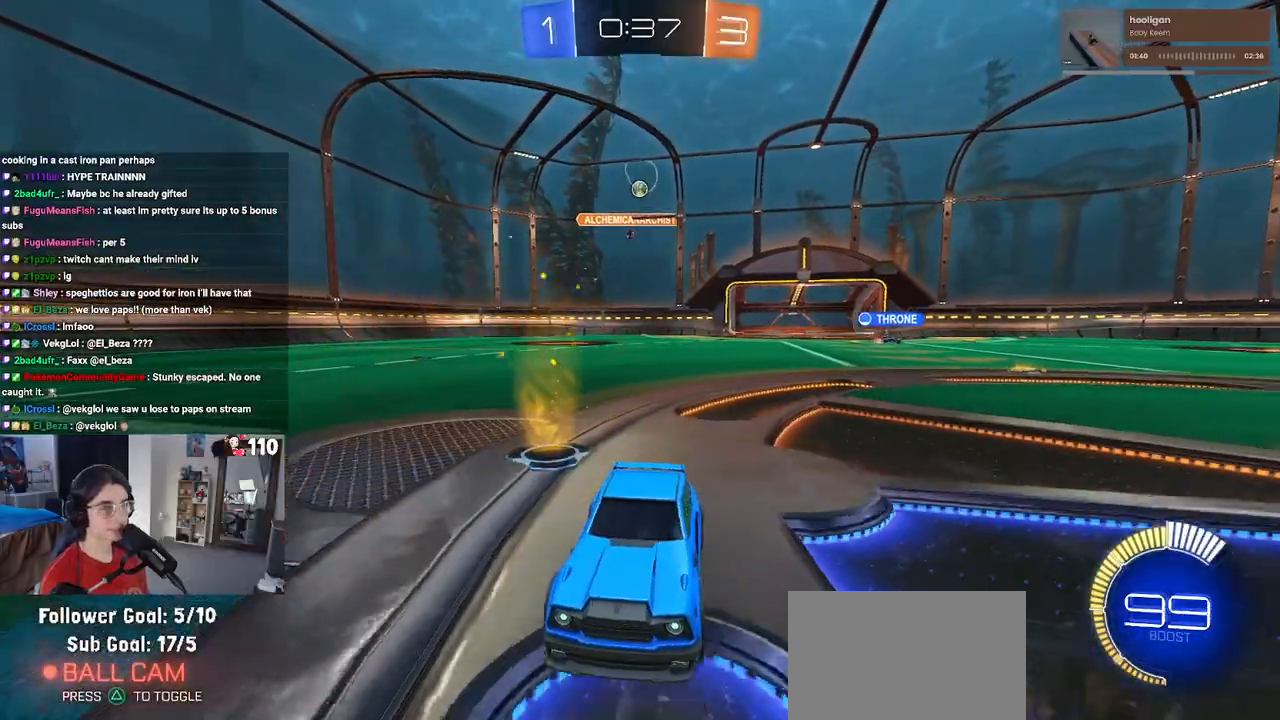
Gameplay with a controller (PlayStation layout); each line is a JSON object with the inputs held at the frame after it. "events" lists button and stick changes between this image and that frame as [ms after this image, input, new state], when the widget could be followed in between.
{"buttons": ["SQUARE", "R2"], "left_stick": "right", "right_stick": "center", "events": [[183, "left_stick", "right"], [367, "SQUARE", "down"]]}
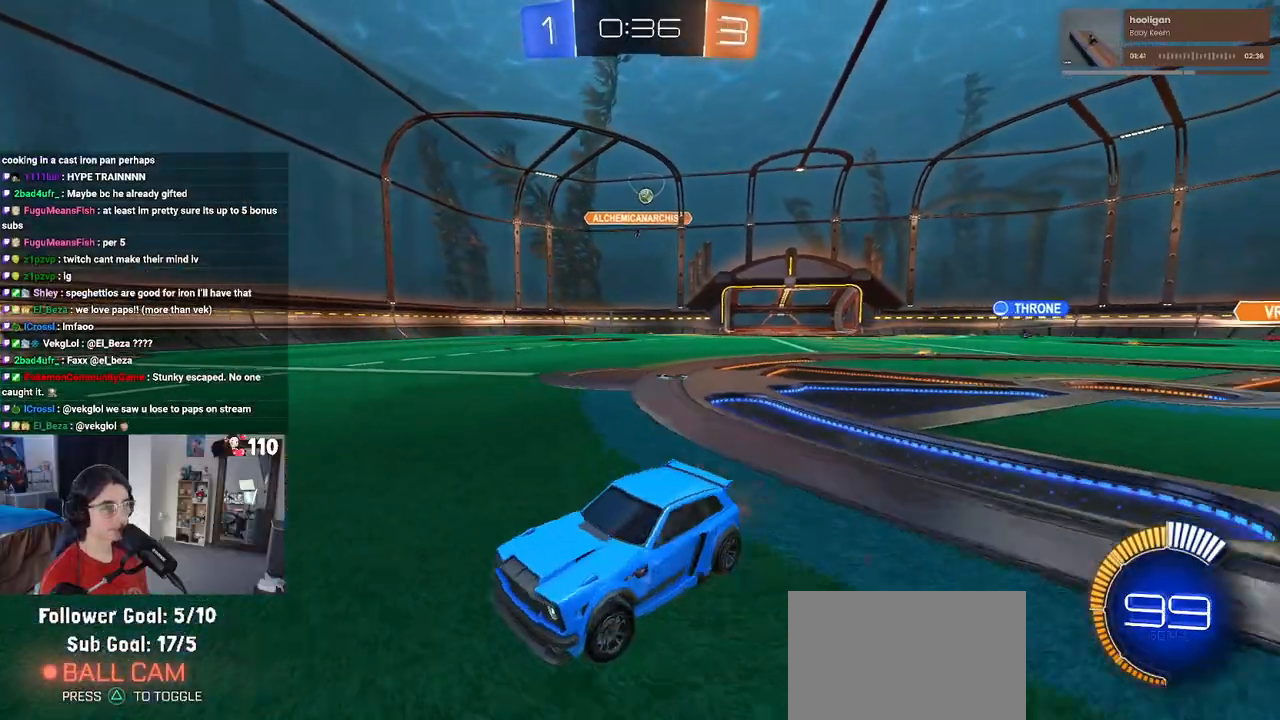
{"buttons": ["R2"], "left_stick": "right", "right_stick": "center", "events": [[67, "SQUARE", "up"]]}
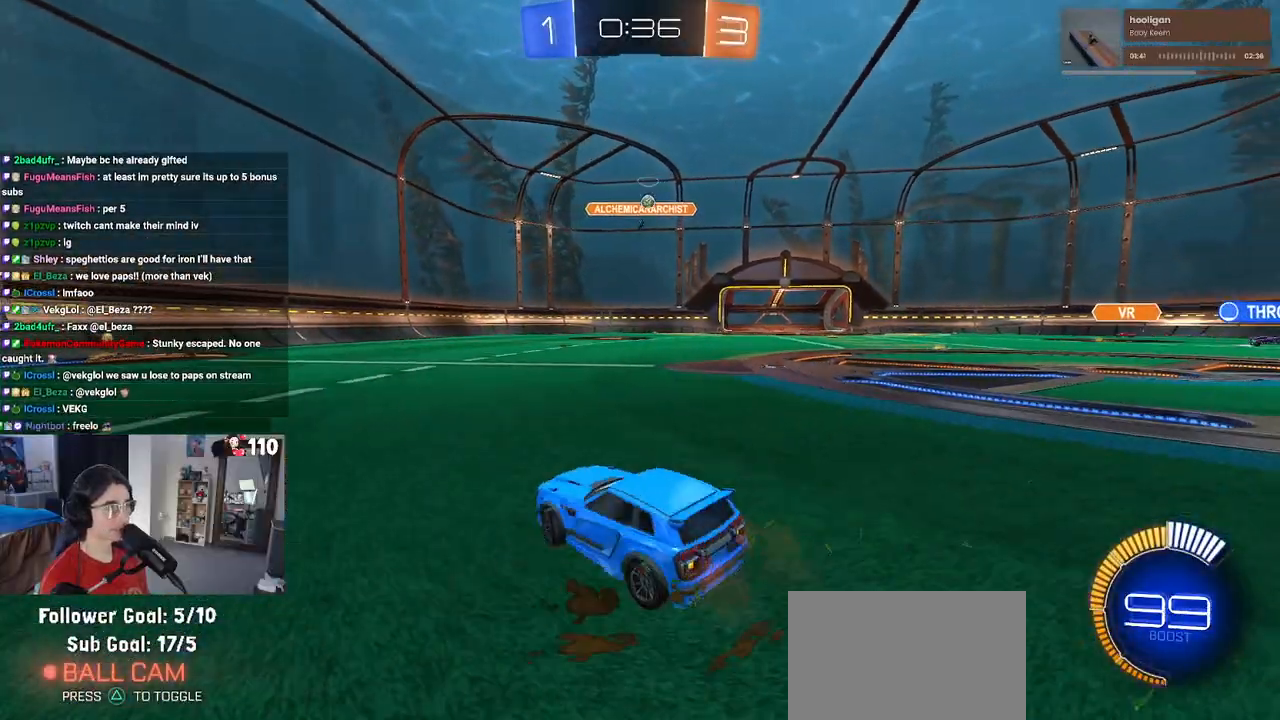
{"buttons": ["R2"], "left_stick": "center", "right_stick": "center", "events": [[367, "left_stick", "center"]]}
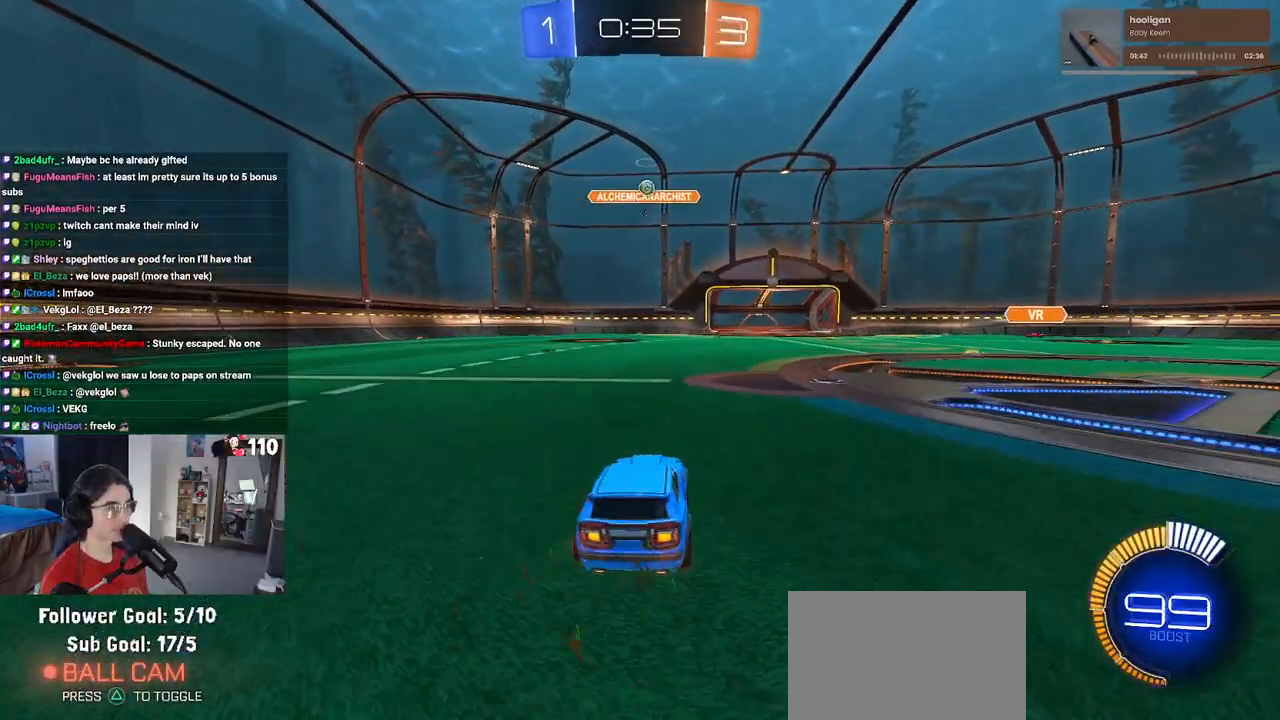
{"buttons": ["R2"], "left_stick": "down-right", "right_stick": "center", "events": [[67, "left_stick", "right"], [283, "left_stick", "center"], [383, "left_stick", "down-right"]]}
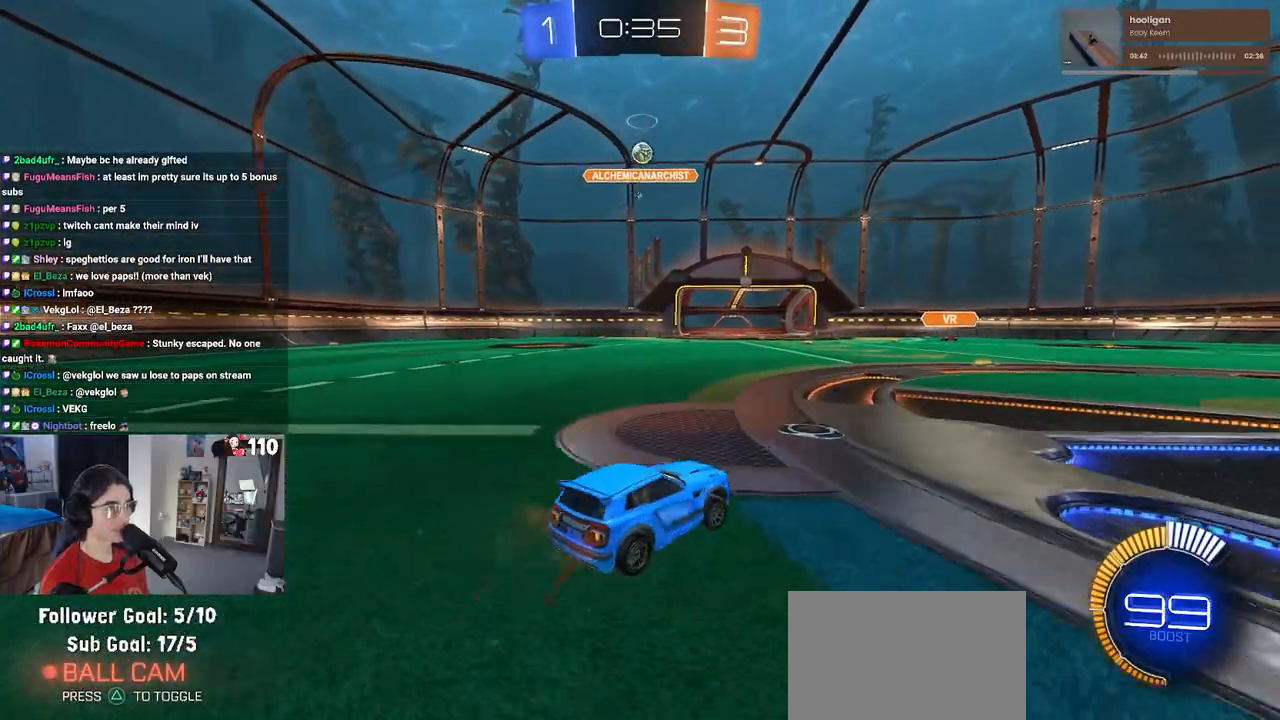
{"buttons": ["R2"], "left_stick": "down-right", "right_stick": "center", "events": [[133, "L2", "down"], [317, "L2", "up"]]}
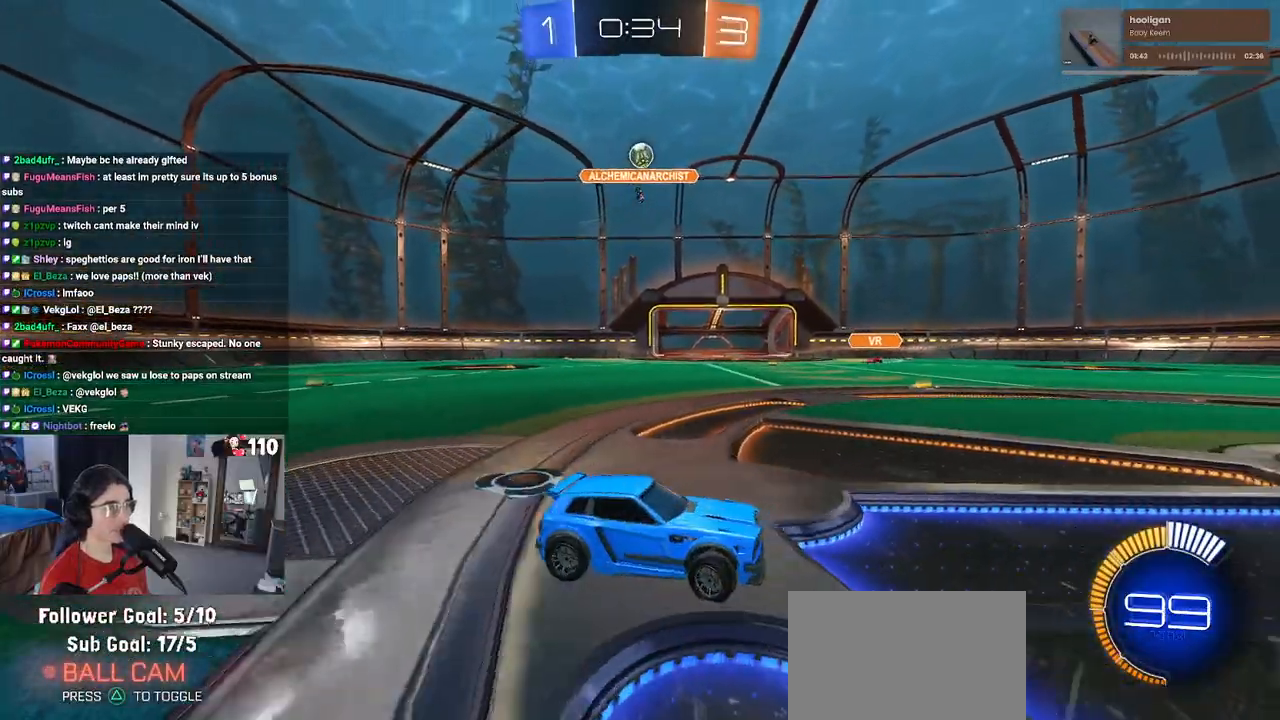
{"buttons": ["L2"], "left_stick": "left", "right_stick": "center", "events": [[33, "left_stick", "right"], [133, "left_stick", "center"], [300, "left_stick", "left"], [367, "R2", "up"], [400, "L2", "down"]]}
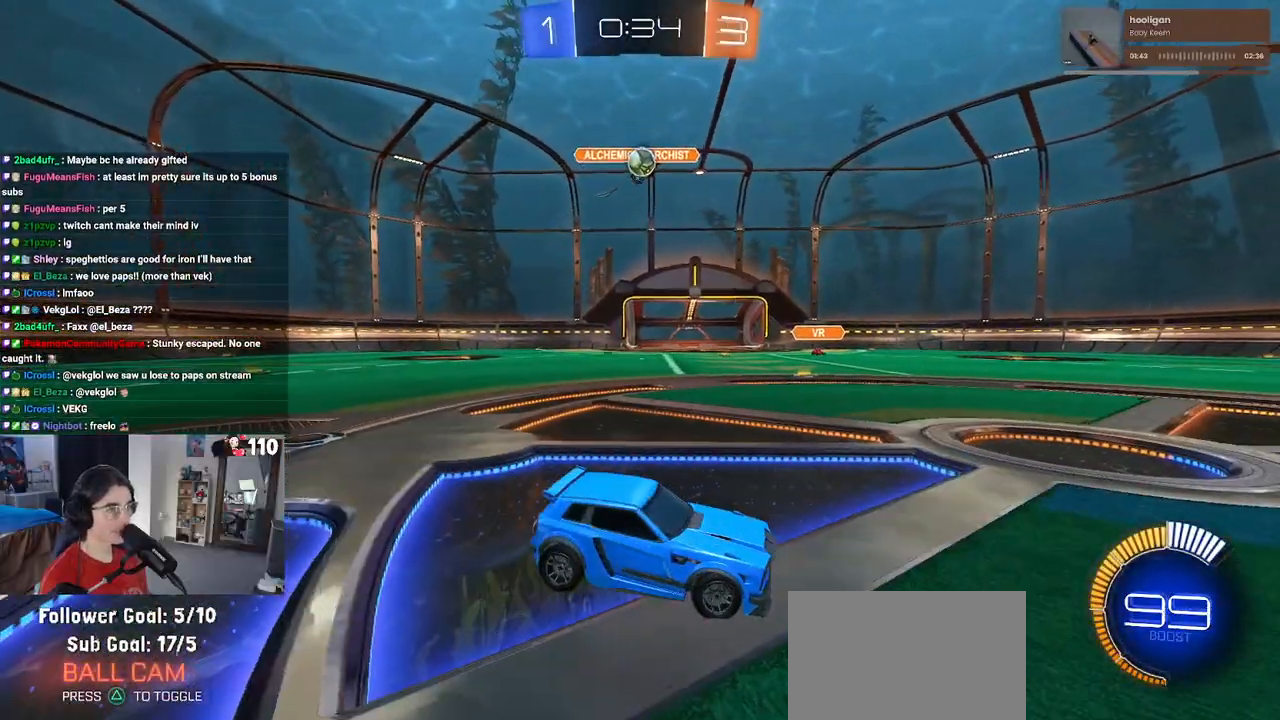
{"buttons": ["R2"], "left_stick": "down-right", "right_stick": "center", "events": [[17, "R2", "down"], [50, "L2", "up"], [217, "left_stick", "down-right"]]}
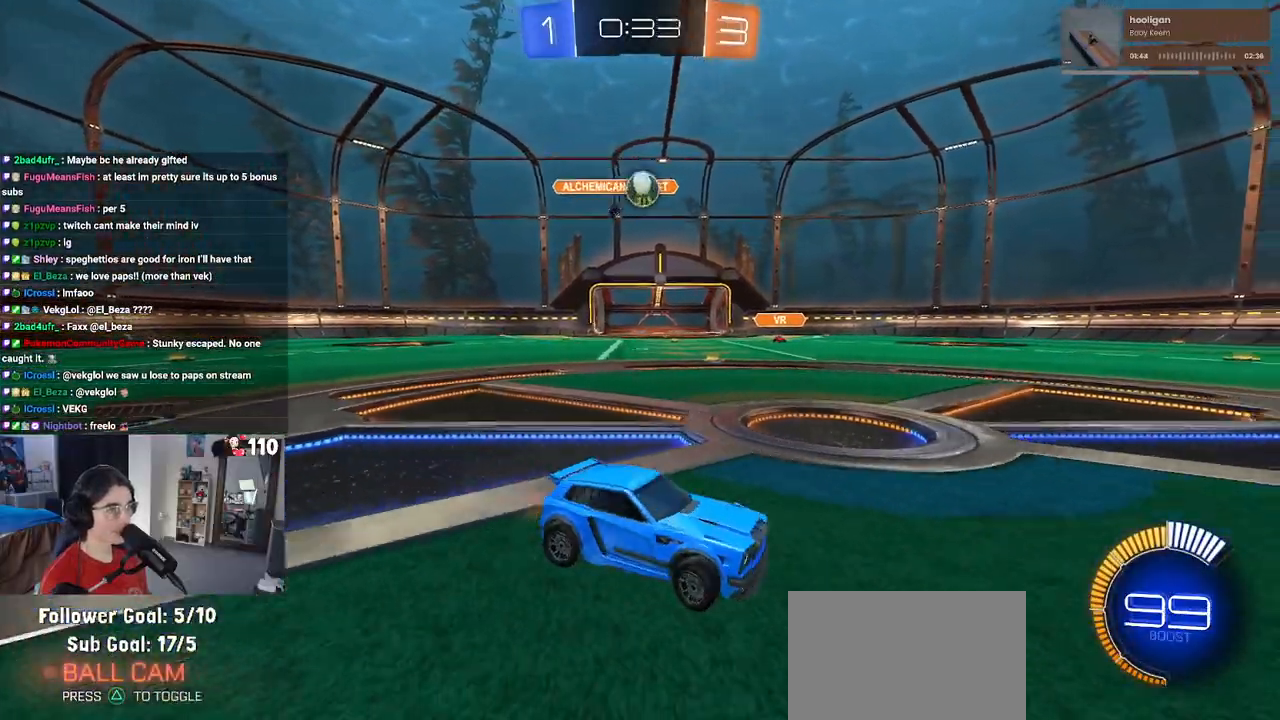
{"buttons": ["R2"], "left_stick": "center", "right_stick": "center", "events": [[17, "left_stick", "right"], [233, "SQUARE", "down"], [350, "left_stick", "center"], [383, "SQUARE", "up"]]}
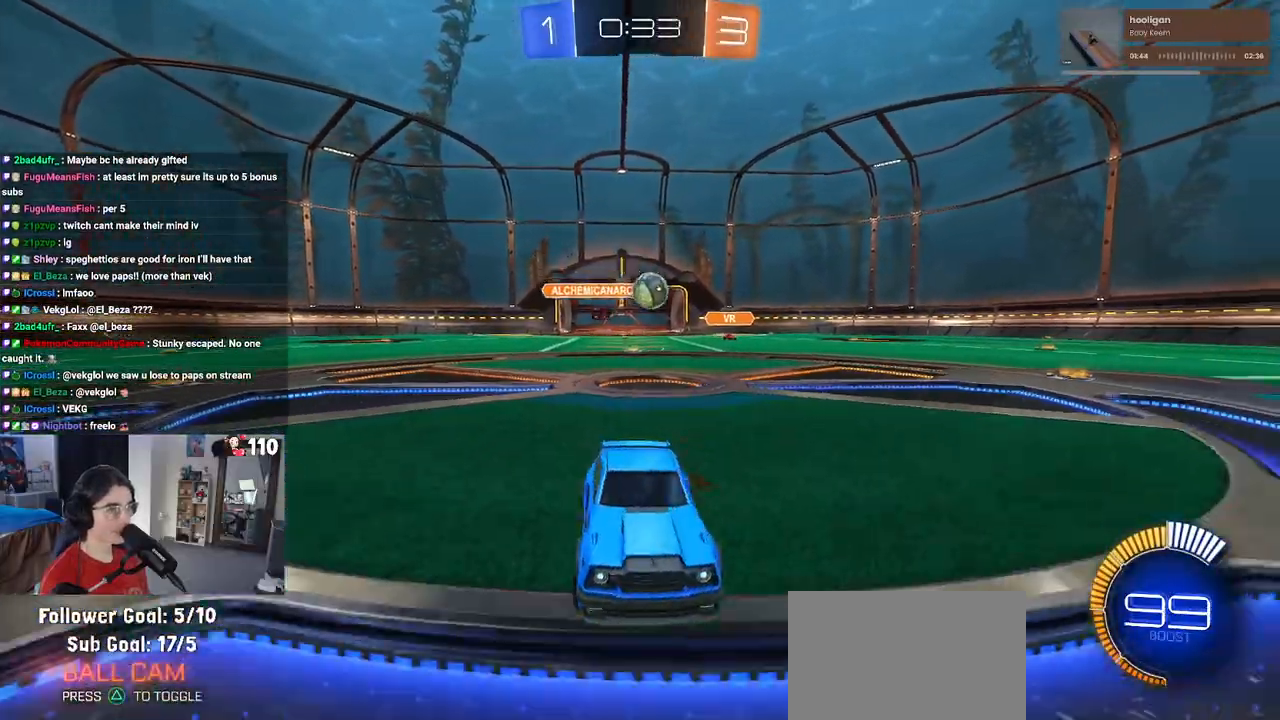
{"buttons": ["R2"], "left_stick": "left", "right_stick": "center", "events": [[83, "left_stick", "left"], [133, "SQUARE", "down"], [317, "SQUARE", "up"]]}
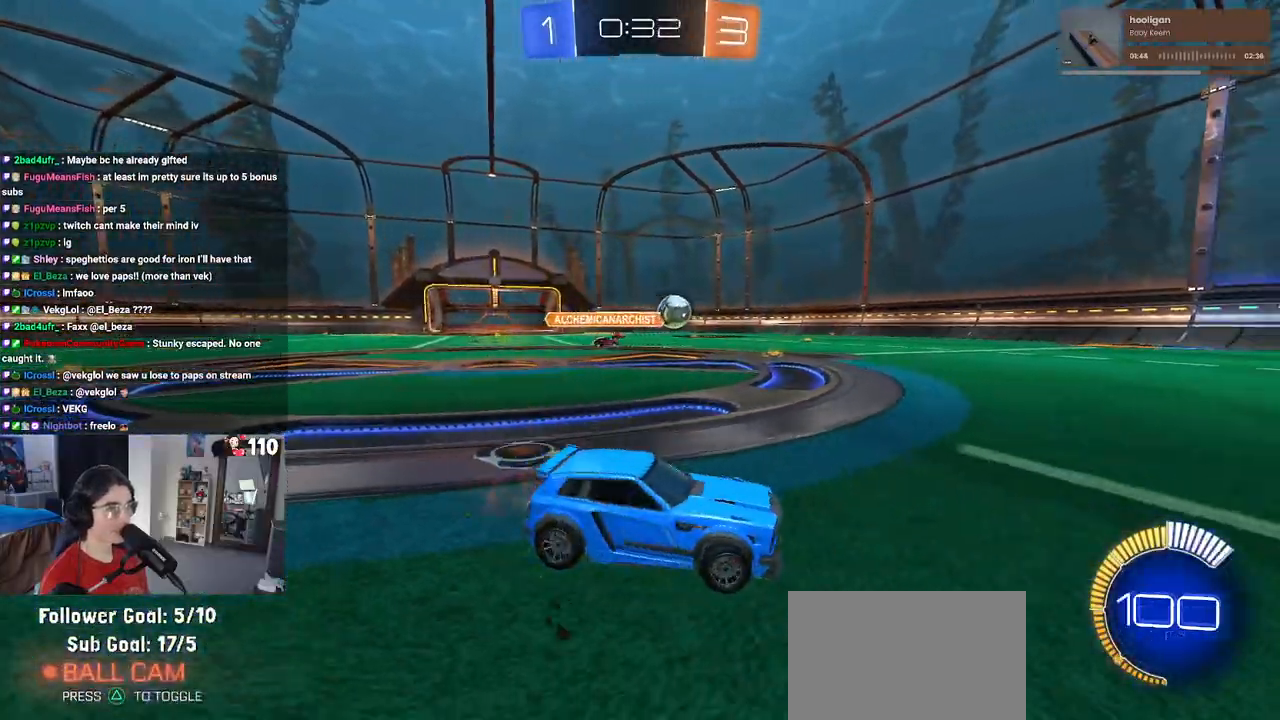
{"buttons": ["R2"], "left_stick": "center", "right_stick": "center", "events": [[50, "R1", "down"], [100, "left_stick", "center"], [433, "R1", "up"]]}
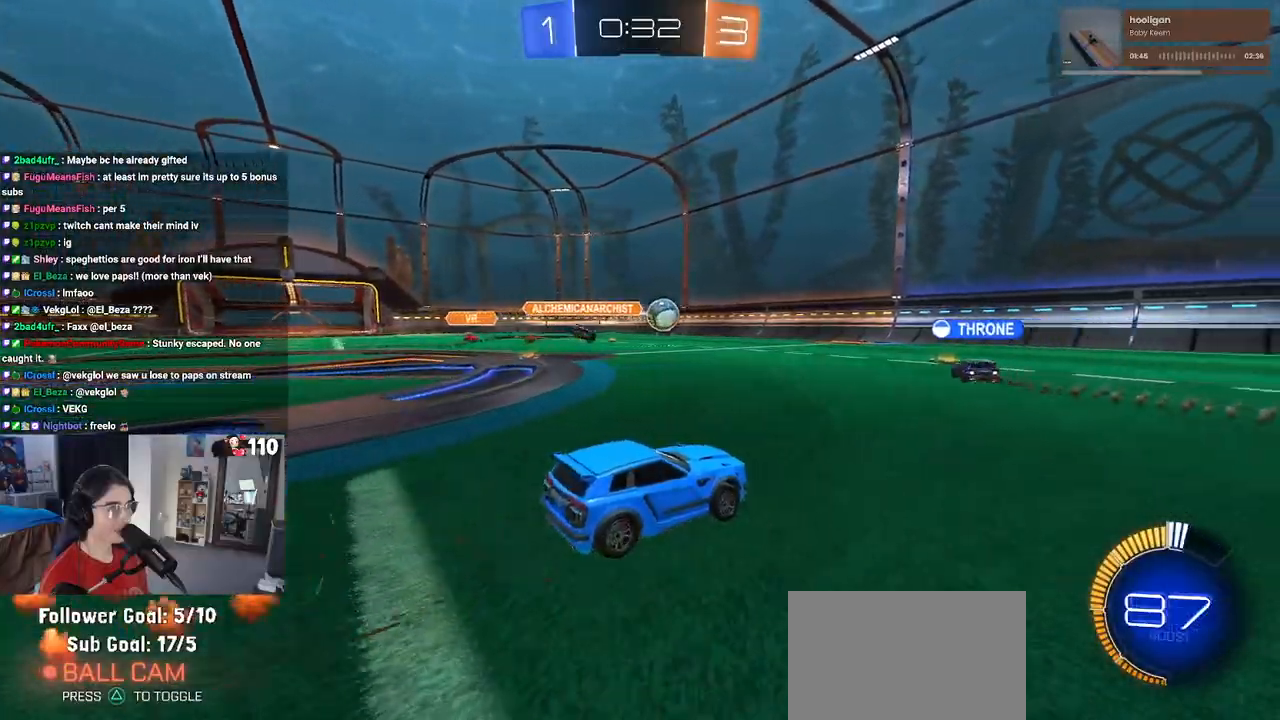
{"buttons": ["R2"], "left_stick": "left", "right_stick": "center", "events": [[83, "TRIANGLE", "down"], [167, "TRIANGLE", "up"], [250, "TRIANGLE", "down"], [350, "TRIANGLE", "up"], [500, "left_stick", "left"]]}
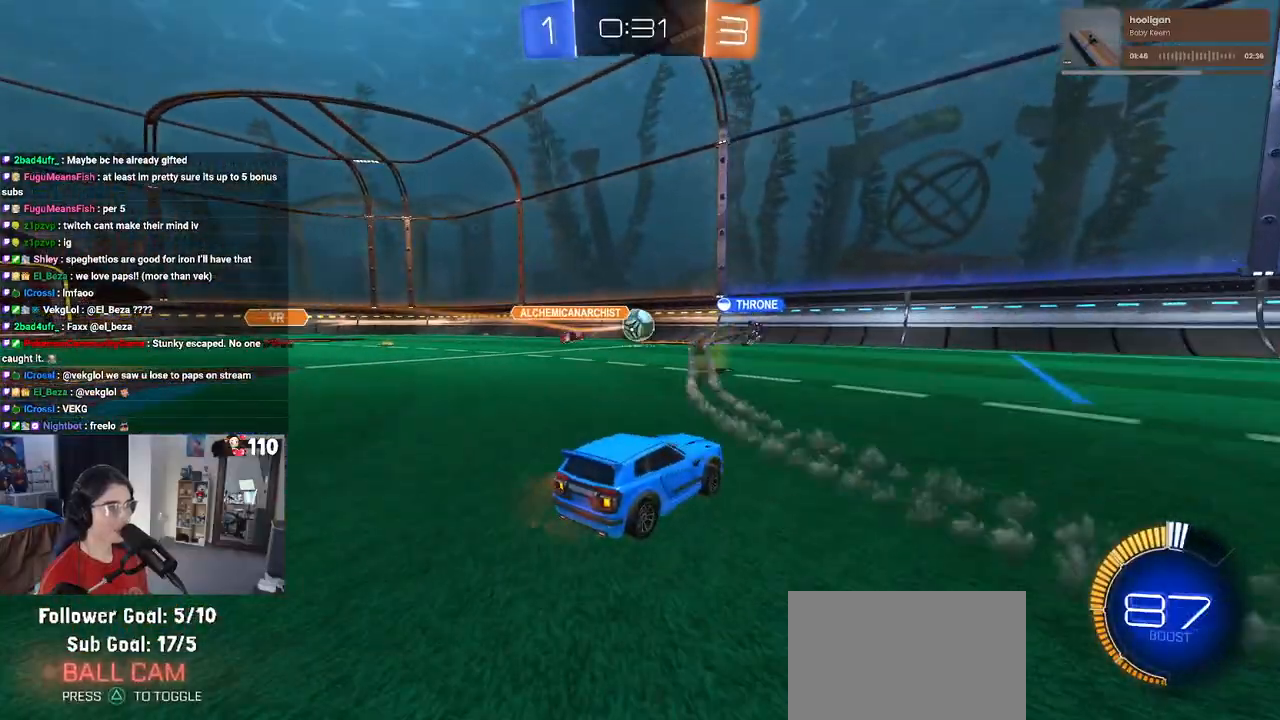
{"buttons": ["R2"], "left_stick": "left", "right_stick": "center", "events": [[300, "left_stick", "center"], [500, "left_stick", "left"]]}
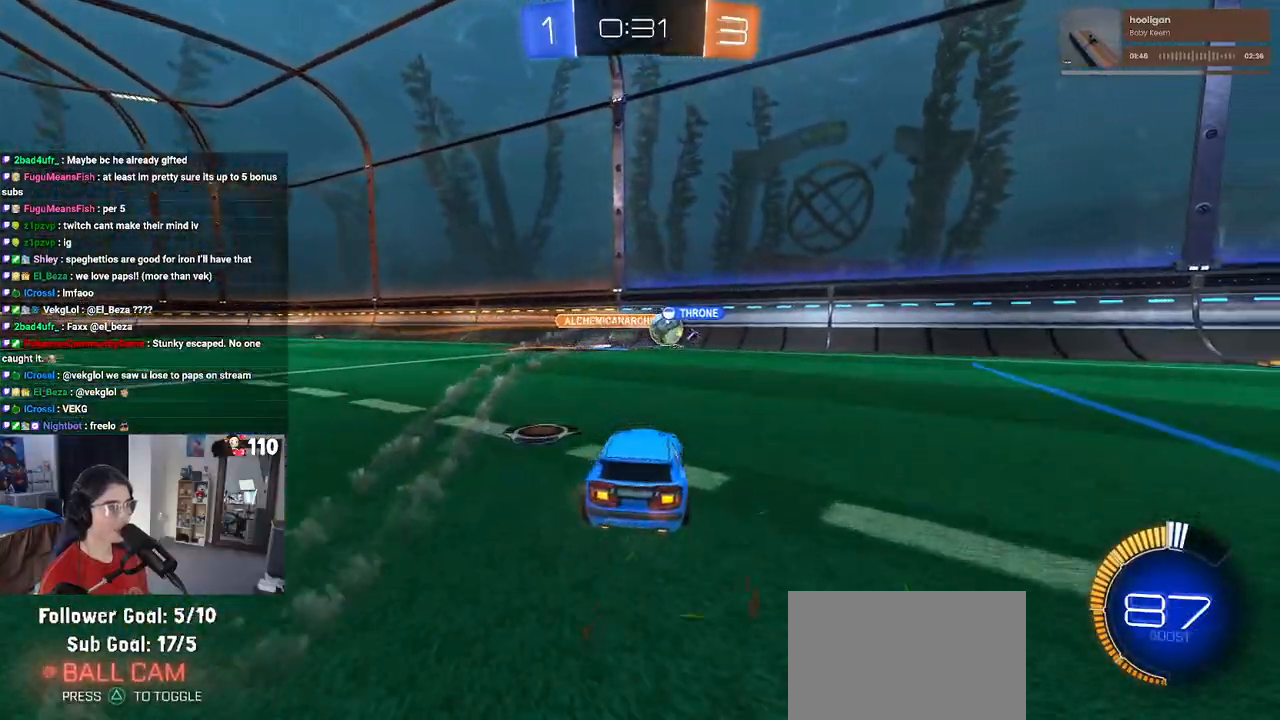
{"buttons": ["SQUARE", "R2"], "left_stick": "left", "right_stick": "center", "events": [[450, "SQUARE", "down"]]}
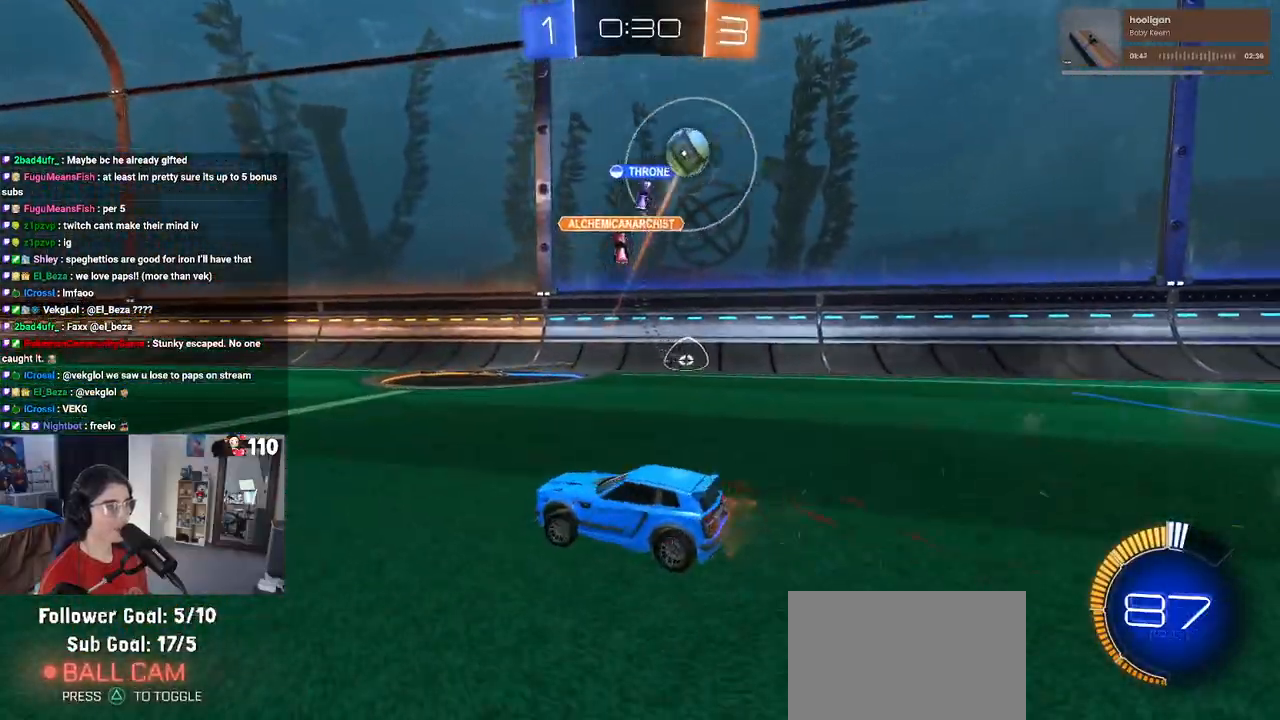
{"buttons": ["R2"], "left_stick": "left", "right_stick": "center", "events": [[117, "SQUARE", "up"]]}
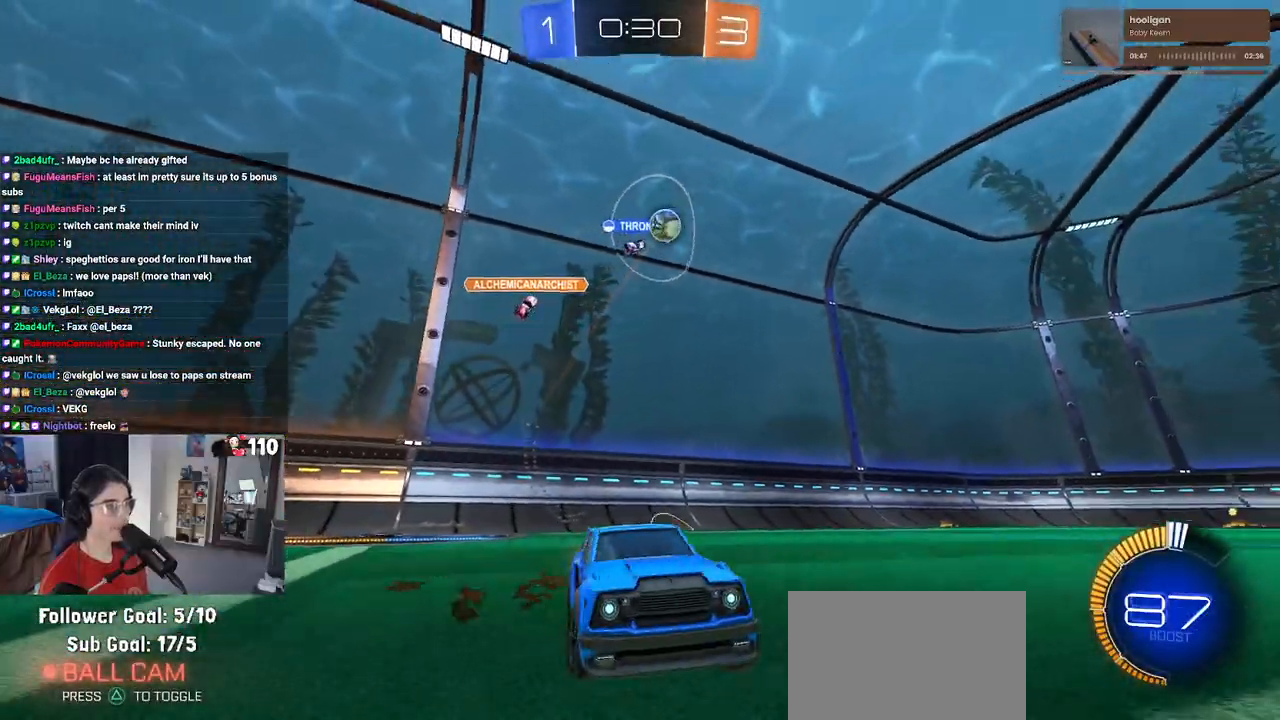
{"buttons": ["CROSS", "R1", "R2"], "left_stick": "up", "right_stick": "center", "events": [[150, "R1", "down"], [467, "CROSS", "down"], [500, "left_stick", "up"]]}
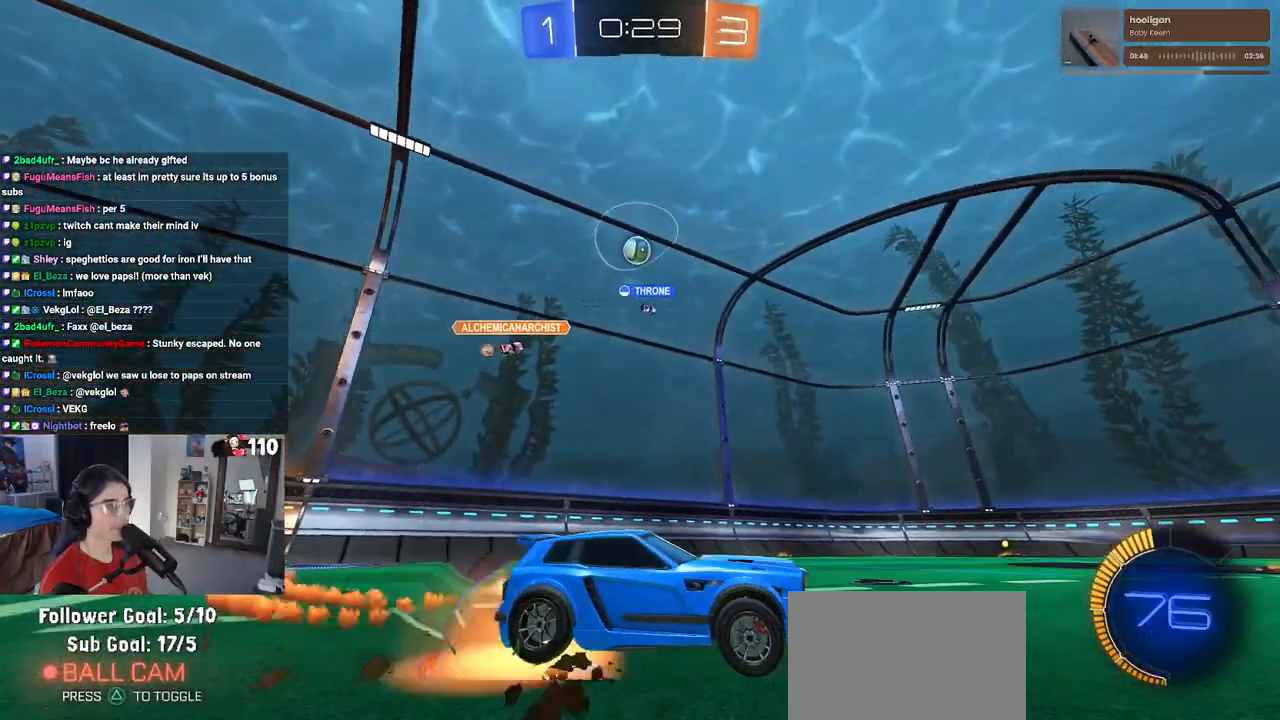
{"buttons": ["SQUARE", "R2"], "left_stick": "down-left", "right_stick": "center", "events": [[33, "left_stick", "up-left"], [50, "CROSS", "up"], [100, "CROSS", "down"], [150, "SQUARE", "down"], [183, "left_stick", "down"], [200, "CROSS", "up"], [350, "R1", "up"], [433, "left_stick", "down-left"]]}
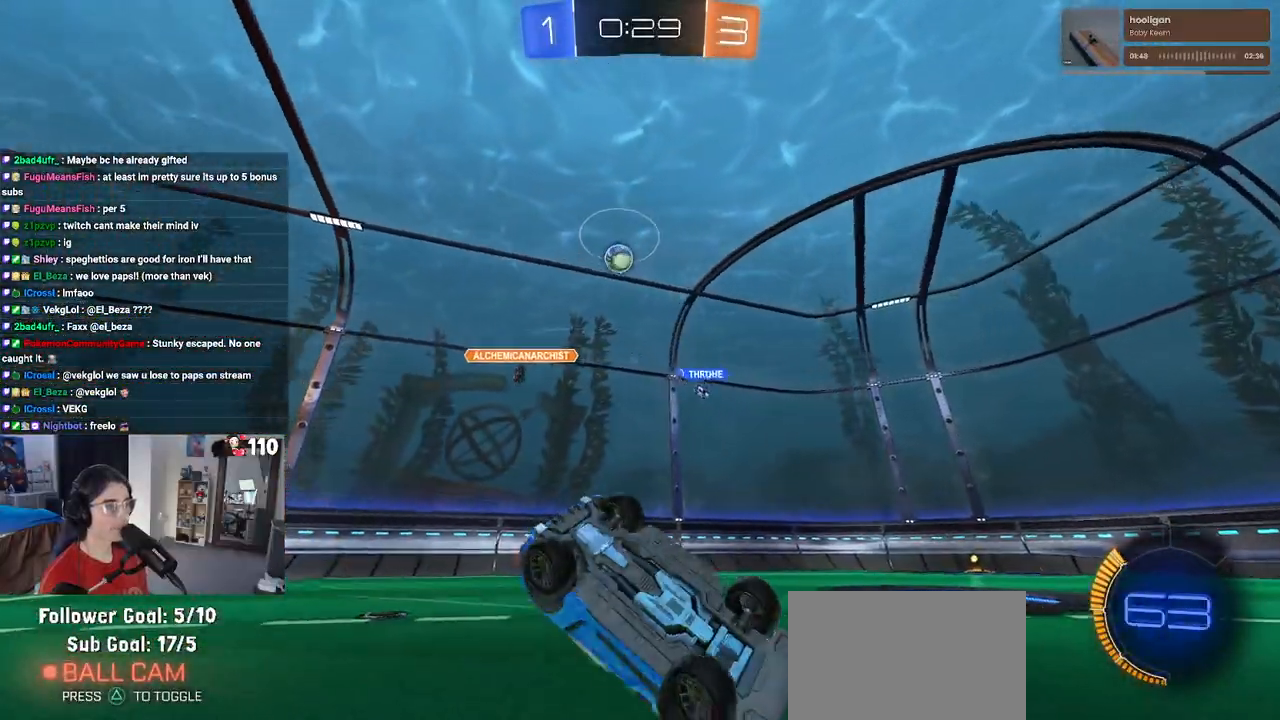
{"buttons": ["R2"], "left_stick": "down", "right_stick": "center", "events": [[450, "SQUARE", "up"], [450, "left_stick", "down"]]}
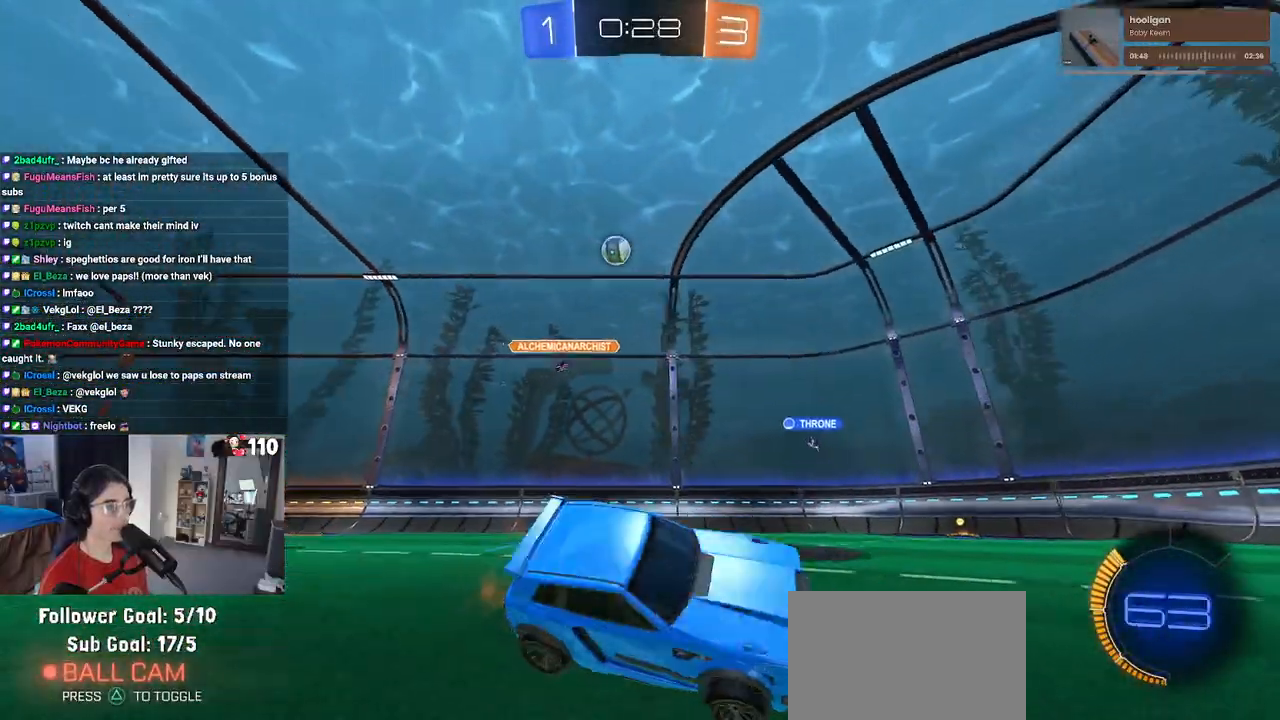
{"buttons": ["R2"], "left_stick": "left", "right_stick": "center", "events": [[17, "left_stick", "down-right"], [300, "left_stick", "center"], [450, "left_stick", "left"]]}
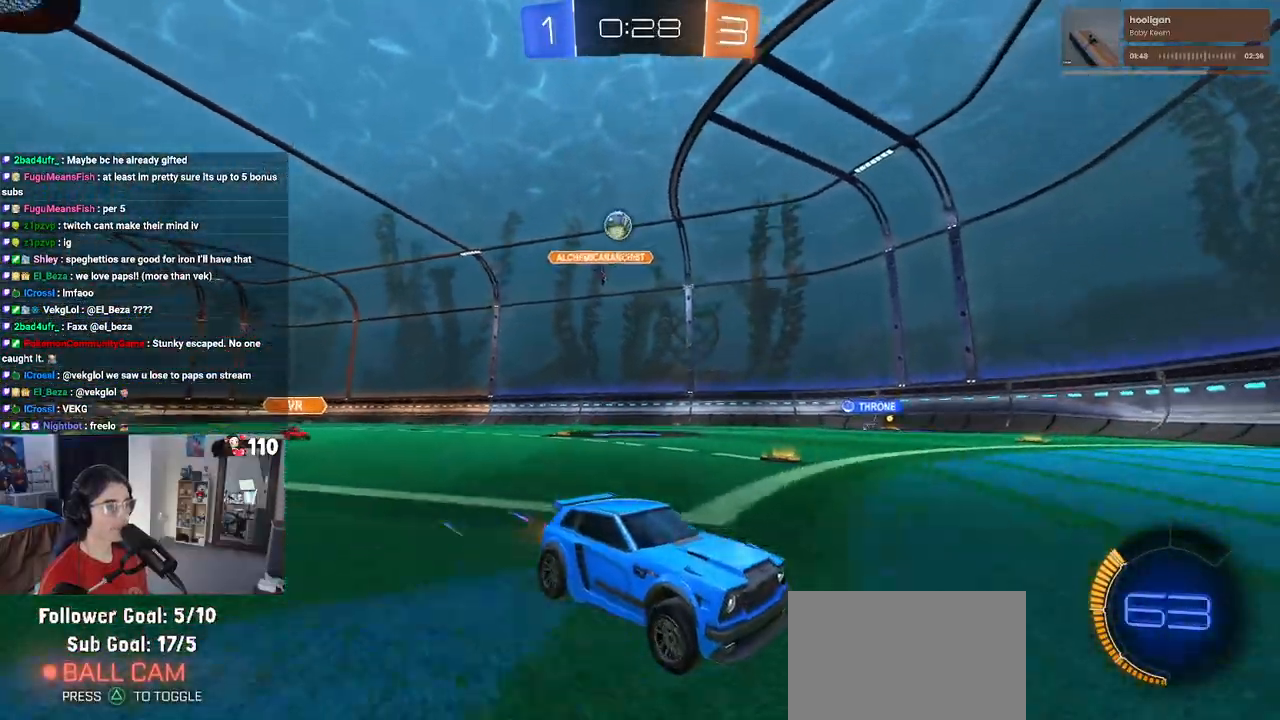
{"buttons": ["CROSS", "L2", "R2"], "left_stick": "down", "right_stick": "center", "events": [[133, "R2", "up"], [150, "L2", "down"], [467, "R2", "down"], [467, "left_stick", "down"], [483, "CROSS", "down"]]}
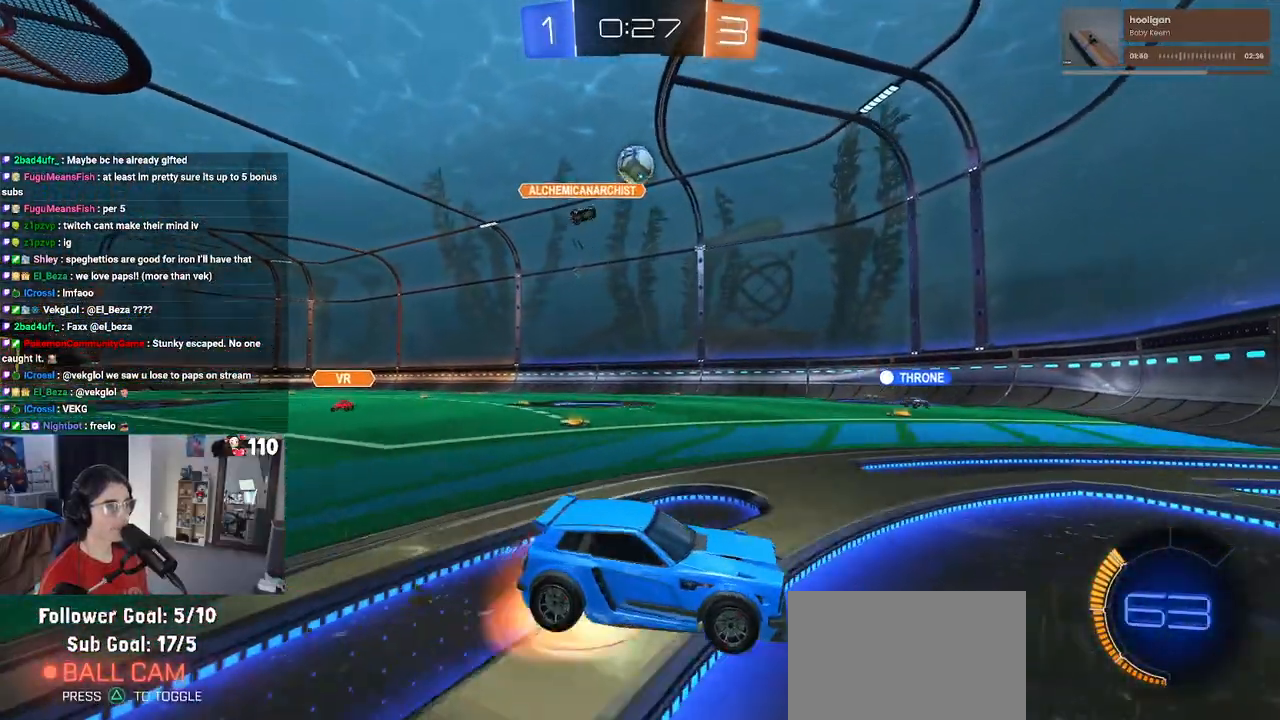
{"buttons": ["L1", "R1", "R2"], "left_stick": "right", "right_stick": "center", "events": [[167, "CROSS", "up"], [183, "left_stick", "center"], [217, "CROSS", "down"], [233, "L2", "up"], [250, "left_stick", "down"], [333, "R1", "down"], [367, "CROSS", "up"], [367, "L1", "down"], [433, "left_stick", "up-right"], [500, "left_stick", "right"]]}
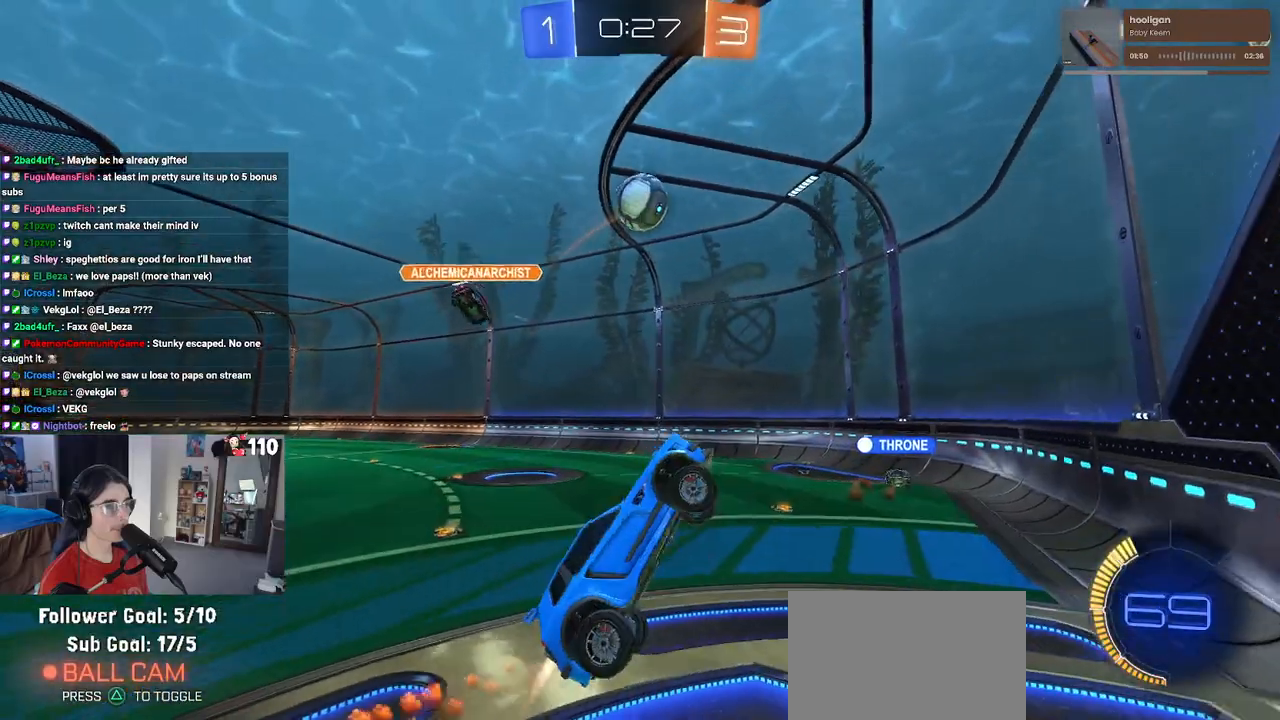
{"buttons": ["L1", "R1", "R2"], "left_stick": "up-right", "right_stick": "center", "events": [[100, "left_stick", "down-right"], [283, "left_stick", "up-right"]]}
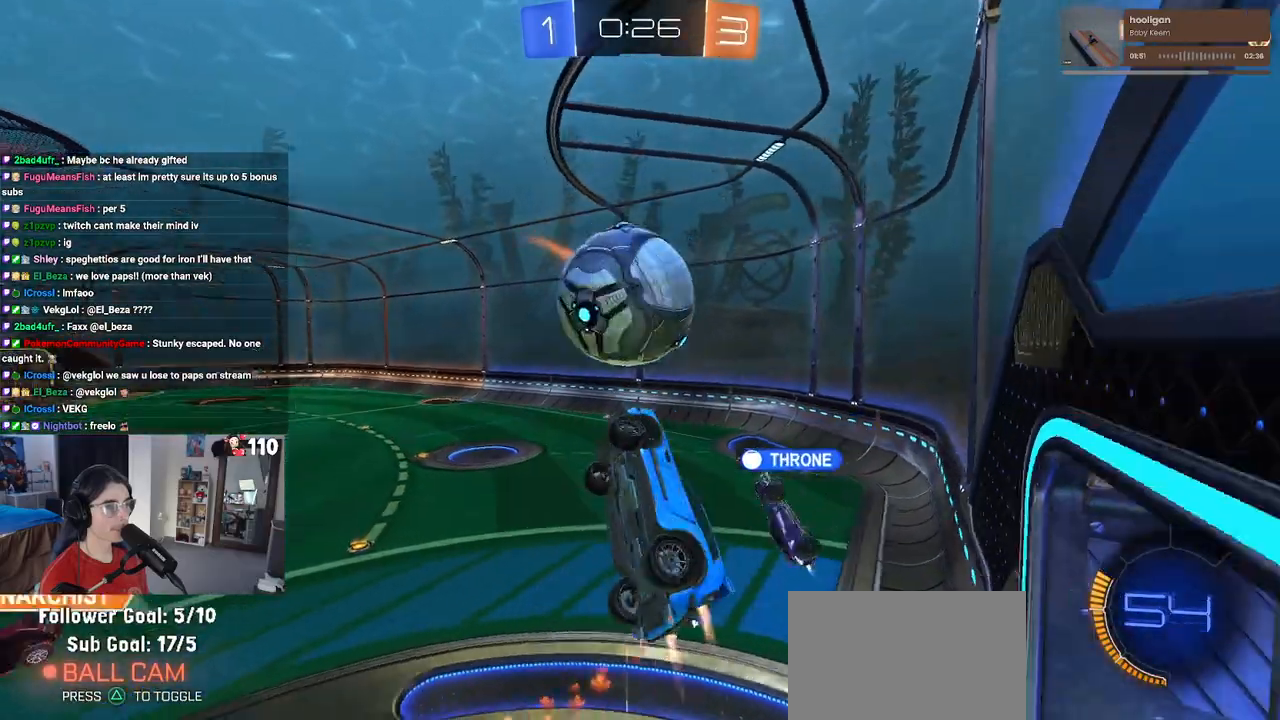
{"buttons": ["L1", "R2"], "left_stick": "up-left", "right_stick": "center", "events": [[117, "left_stick", "up"], [333, "left_stick", "up-left"], [483, "R1", "up"]]}
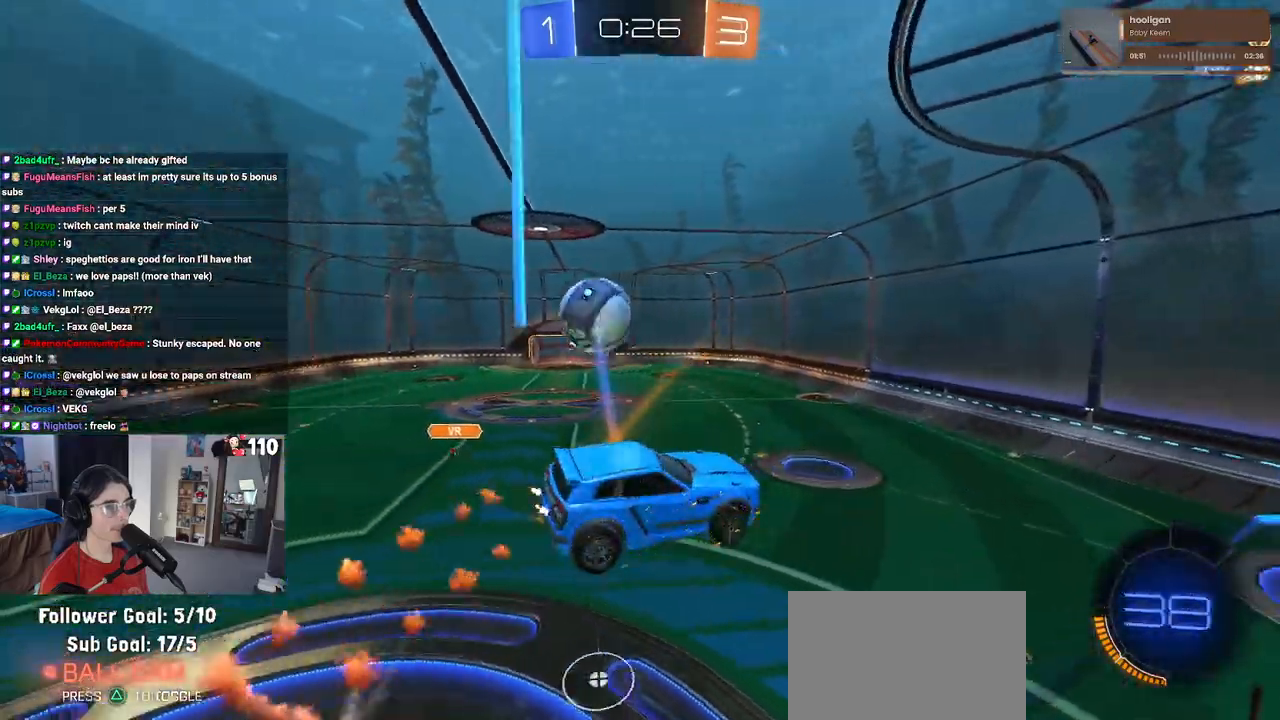
{"buttons": [], "left_stick": "left", "right_stick": "center", "events": [[67, "L1", "up"], [217, "left_stick", "center"], [433, "left_stick", "left"], [450, "R2", "up"]]}
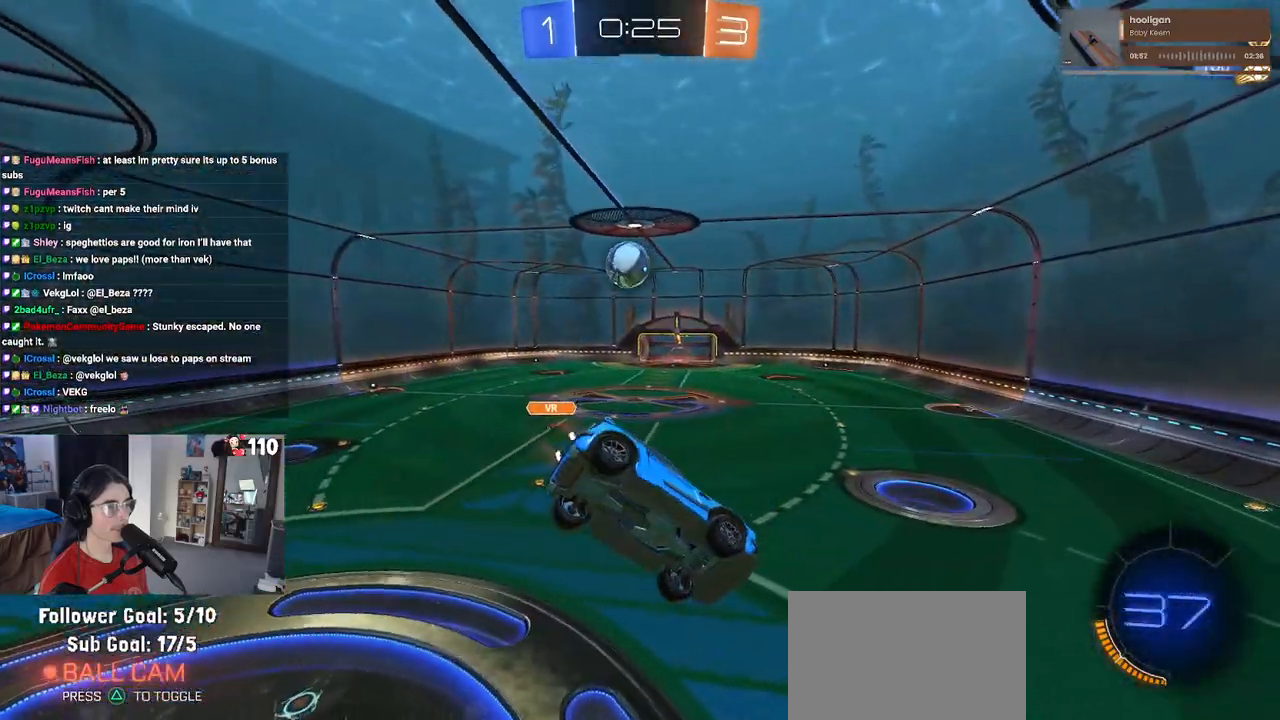
{"buttons": ["R2"], "left_stick": "down-right", "right_stick": "center", "events": [[83, "left_stick", "center"], [117, "R2", "down"], [317, "SQUARE", "down"], [317, "left_stick", "down-right"], [483, "SQUARE", "up"]]}
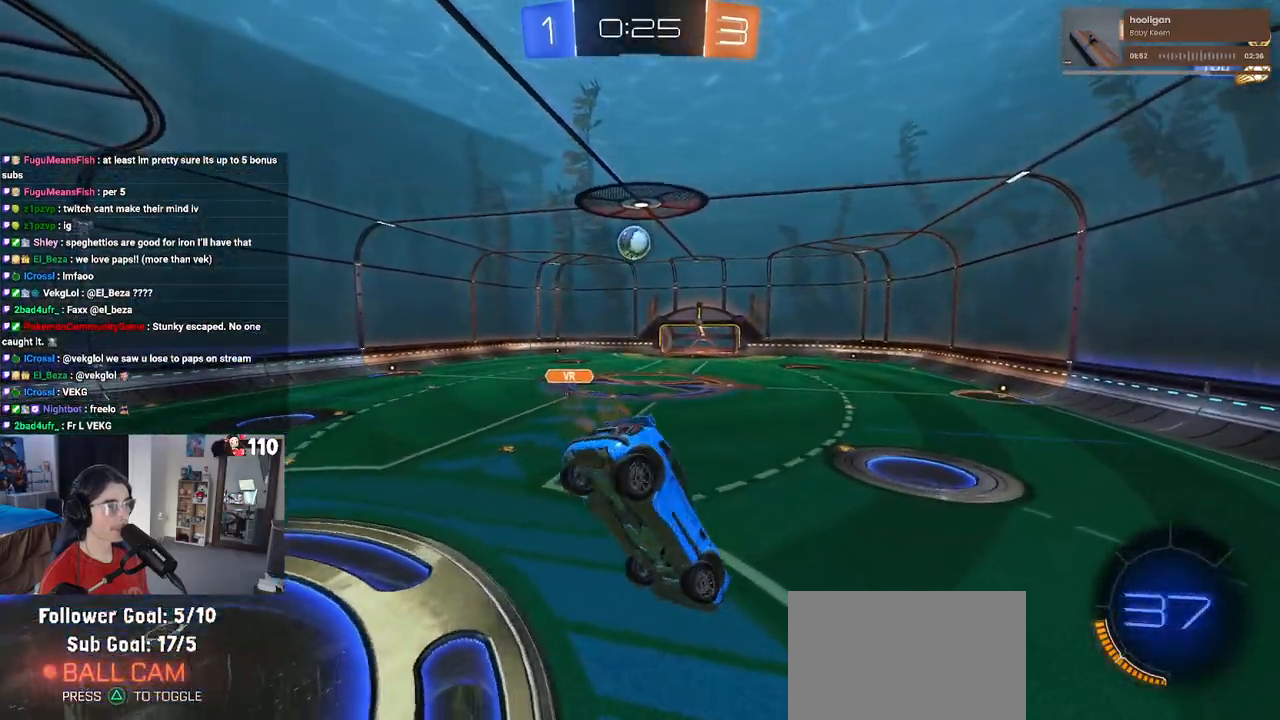
{"buttons": ["R2"], "left_stick": "center", "right_stick": "center", "events": [[17, "left_stick", "center"], [267, "left_stick", "down"], [417, "left_stick", "center"]]}
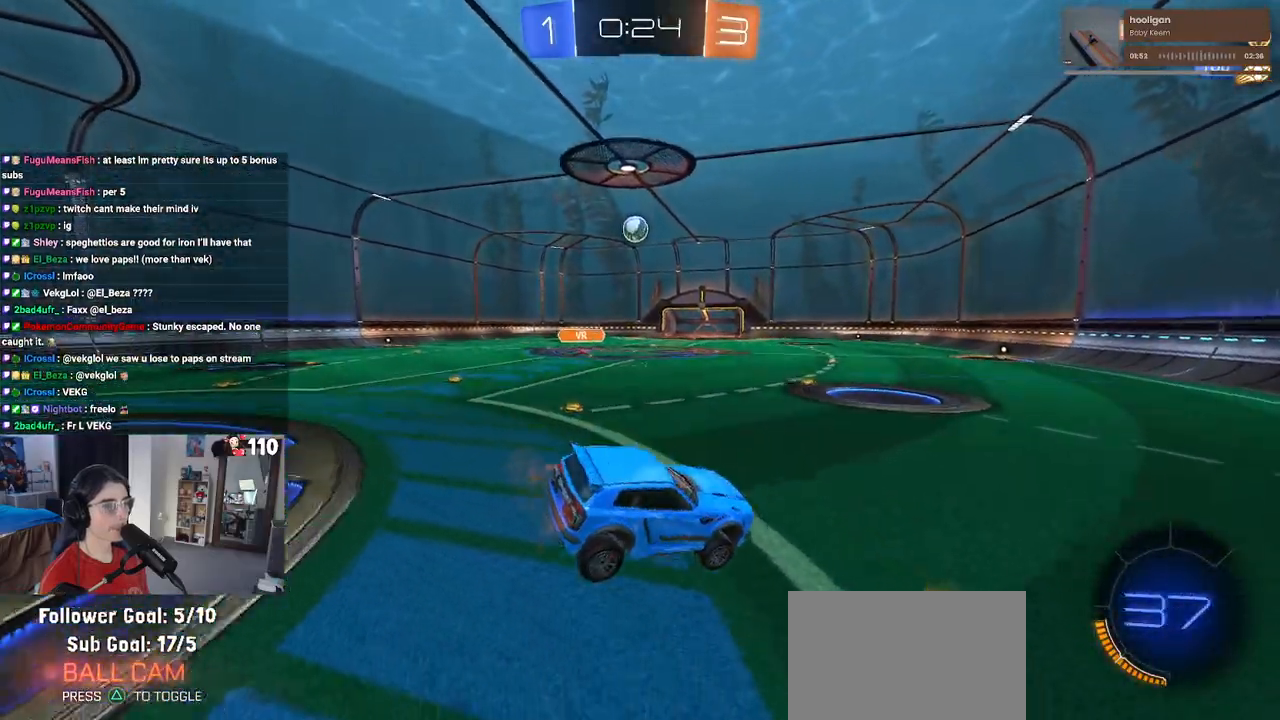
{"buttons": ["R2"], "left_stick": "center", "right_stick": "center", "events": []}
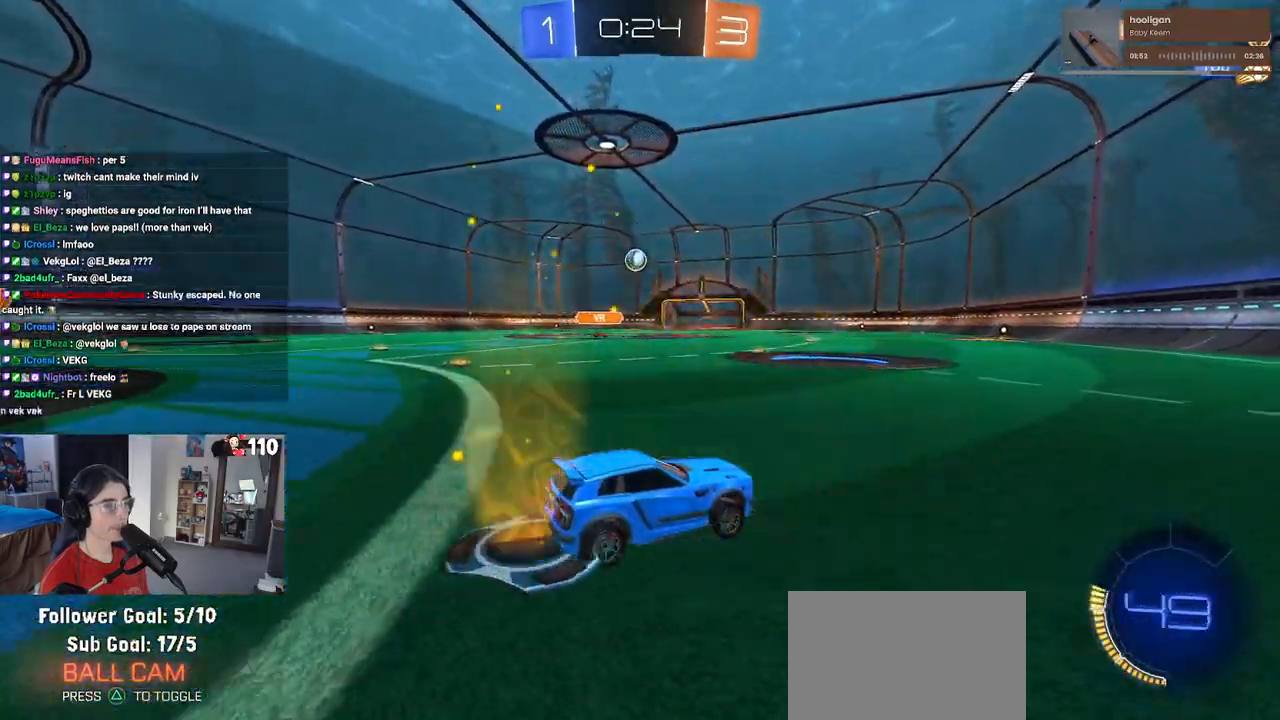
{"buttons": ["R1", "R2"], "left_stick": "left", "right_stick": "center", "events": [[233, "R1", "down"], [233, "left_stick", "left"]]}
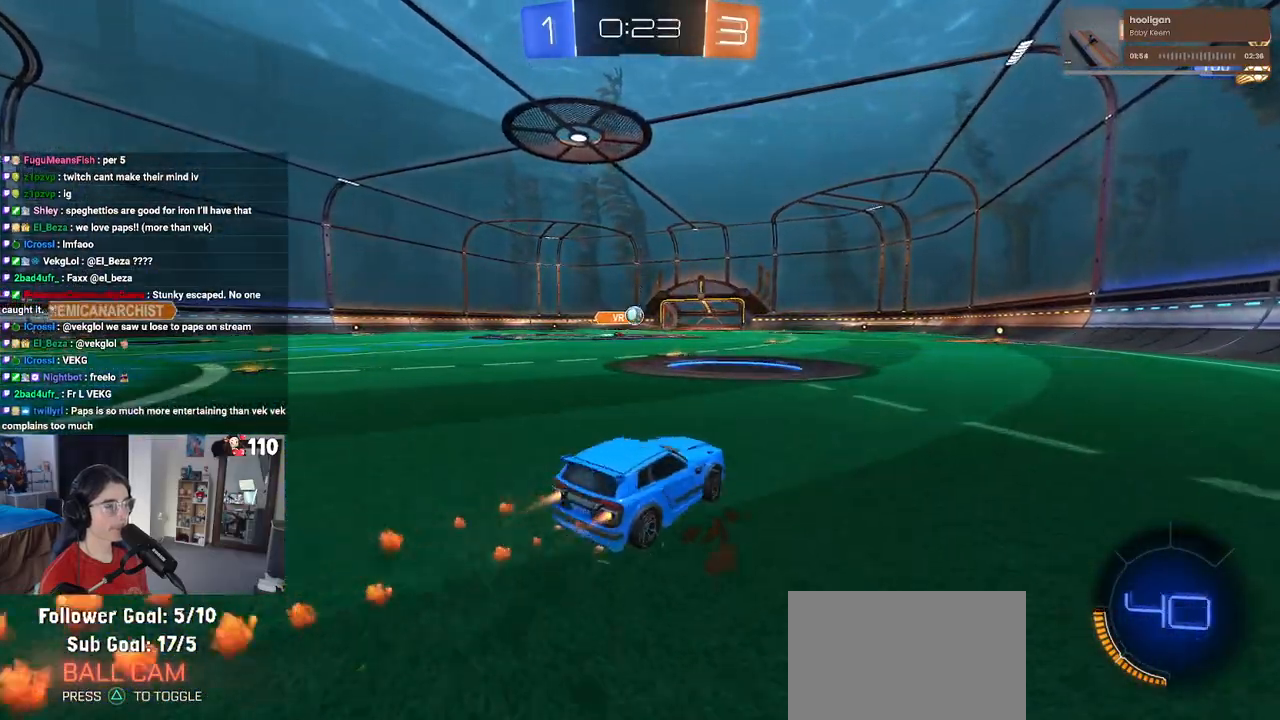
{"buttons": ["CROSS", "R1", "R2"], "left_stick": "up-right", "right_stick": "center", "events": [[117, "left_stick", "center"], [217, "left_stick", "right"], [317, "left_stick", "center"], [433, "CROSS", "down"], [483, "left_stick", "up-right"]]}
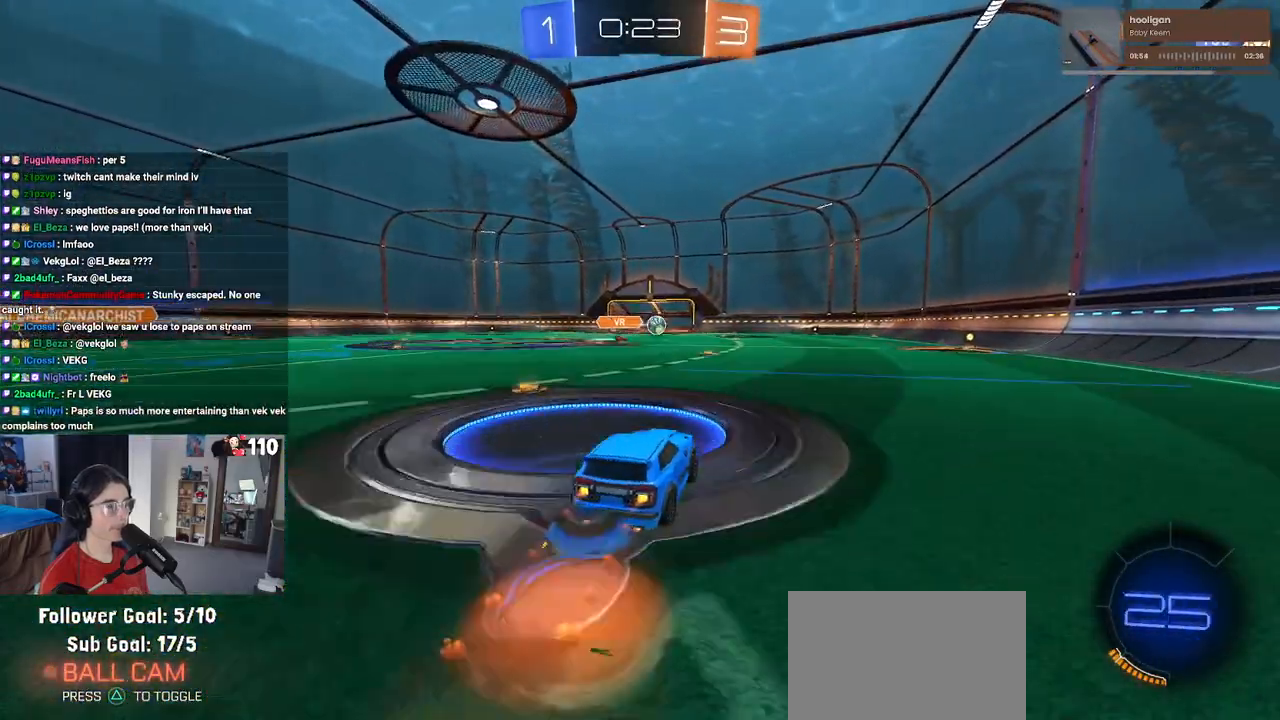
{"buttons": ["SQUARE", "R2"], "left_stick": "down-right", "right_stick": "center", "events": [[17, "CROSS", "up"], [67, "CROSS", "down"], [133, "SQUARE", "down"], [150, "CROSS", "up"], [150, "left_stick", "down-right"], [283, "R1", "up"]]}